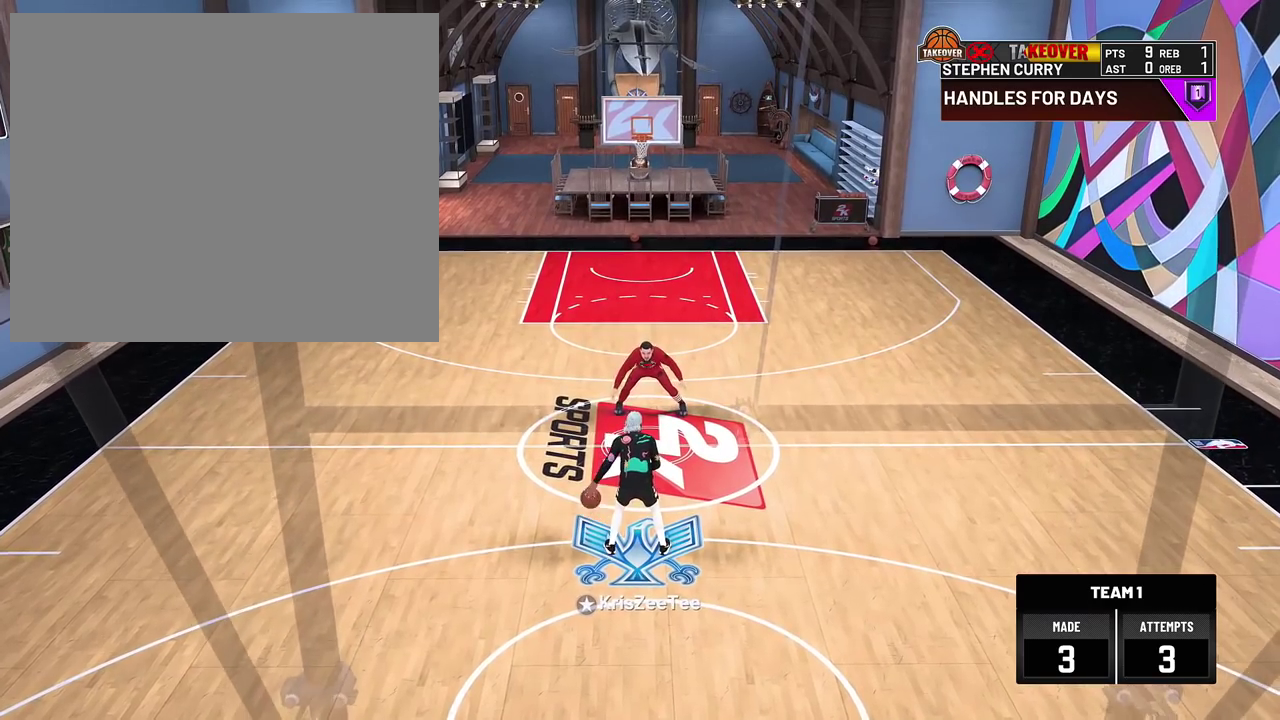
Gameplay with a controller (PlayStation layout); each line is a JSON object with the inputs held at the frame after it (dt_ms = milliseconds from this image to that frame). "events" lists button and stick changes between this image and that frame as [ms after this image, input, new state], when the widget could be followed in between.
{"dt_ms": 500, "buttons": [], "left_stick": "up-left", "right_stick": "center", "events": [[333, "left_stick", "up-left"]]}
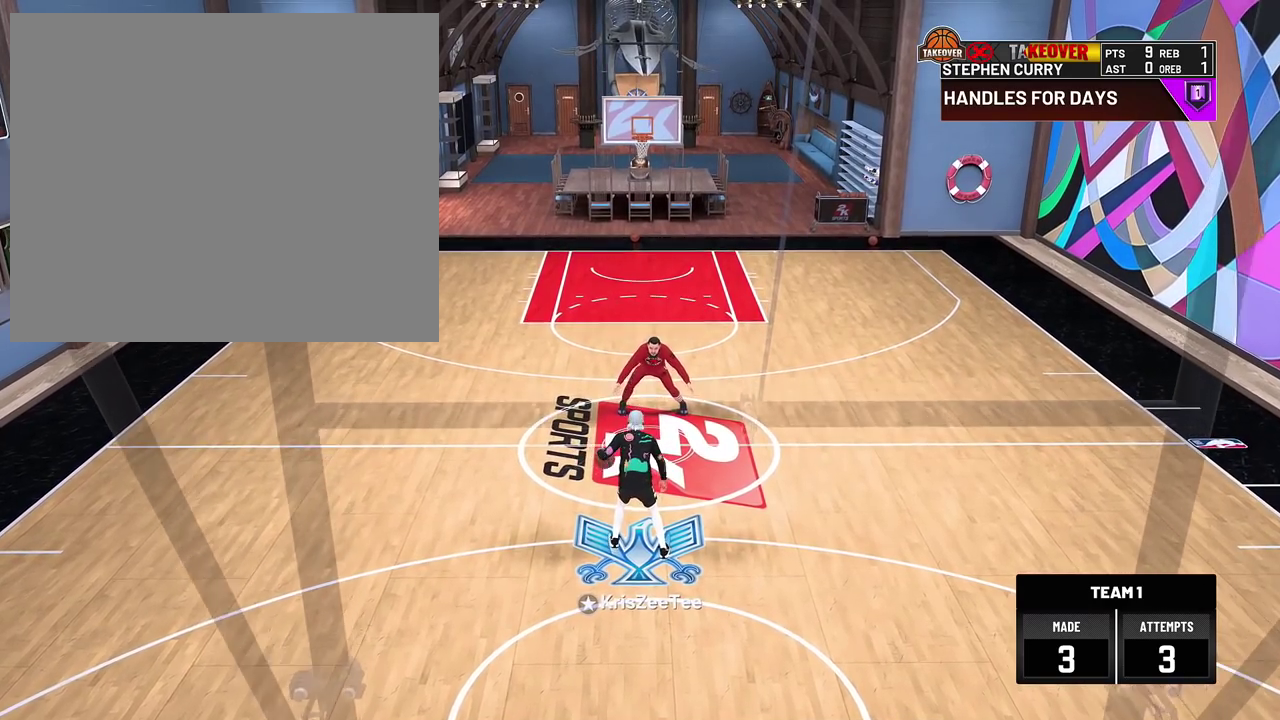
{"dt_ms": 500, "buttons": [], "left_stick": "center", "right_stick": "center", "events": [[433, "left_stick", "center"]]}
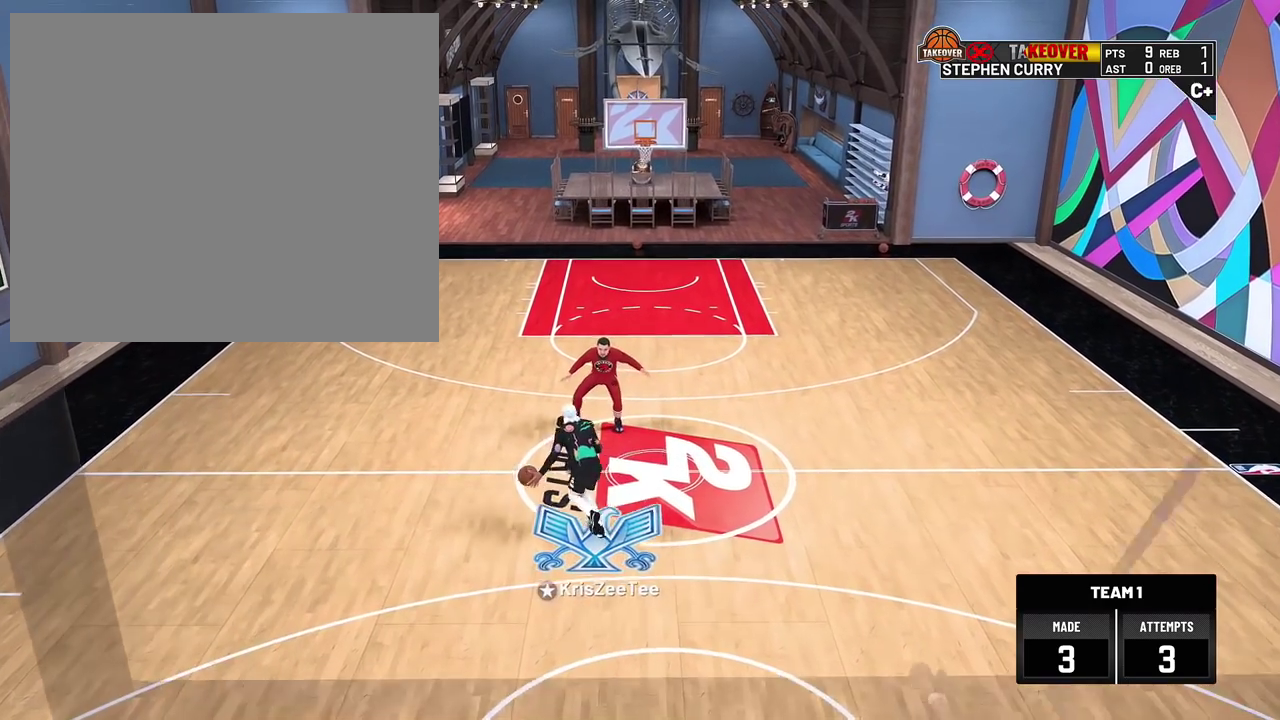
{"dt_ms": 300, "buttons": [], "left_stick": "center", "right_stick": "center", "events": []}
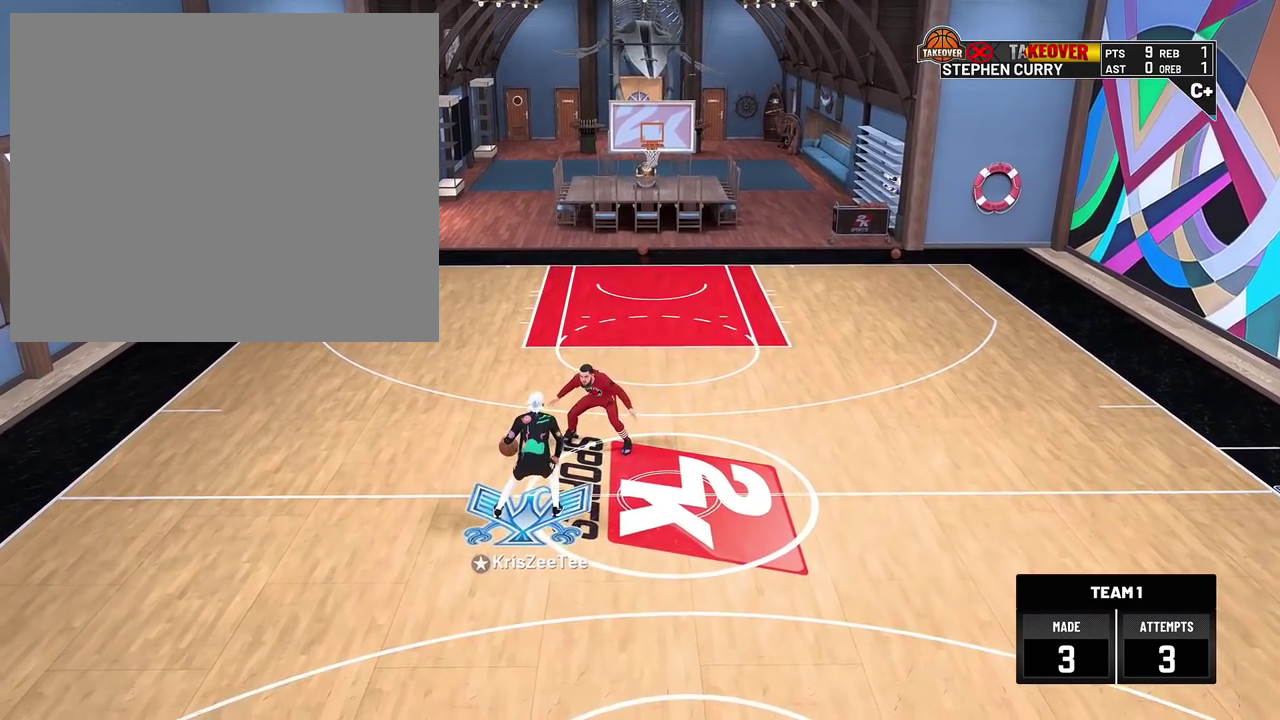
{"dt_ms": 700, "buttons": [], "left_stick": "center", "right_stick": "center", "events": []}
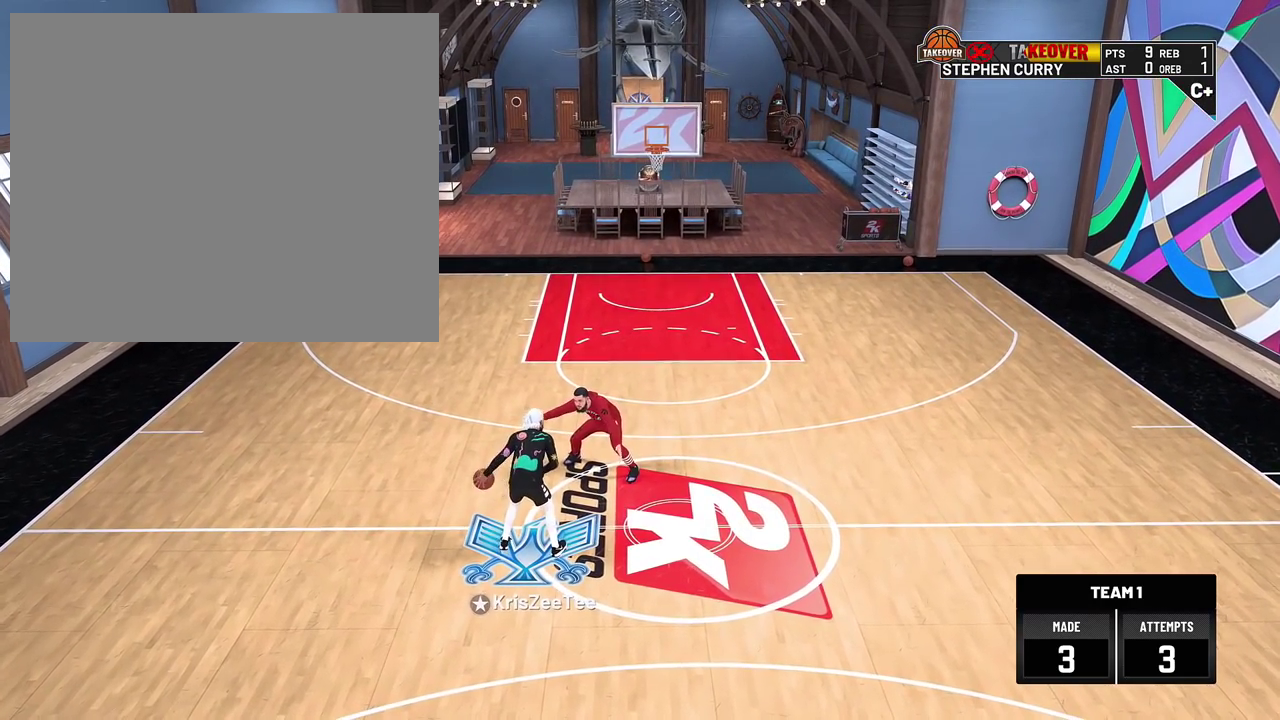
{"dt_ms": 500, "buttons": [], "left_stick": "center", "right_stick": "center", "events": []}
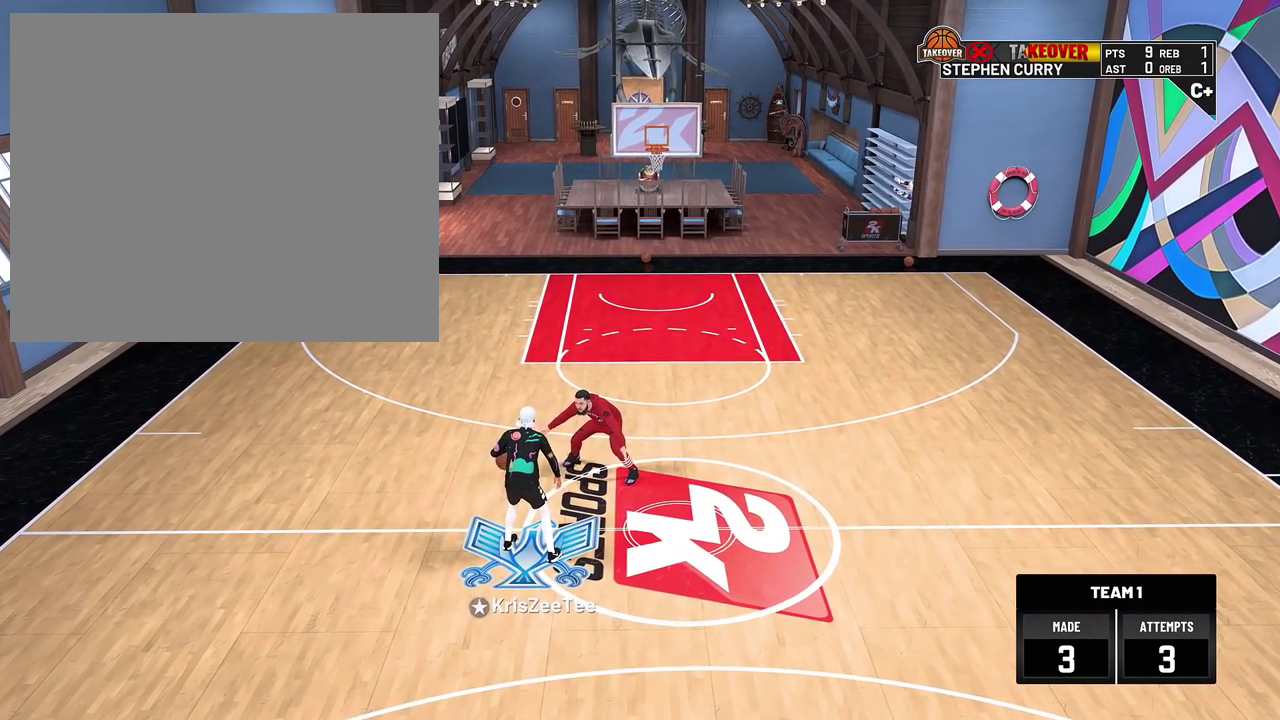
{"dt_ms": 500, "buttons": [], "left_stick": "center", "right_stick": "center", "events": []}
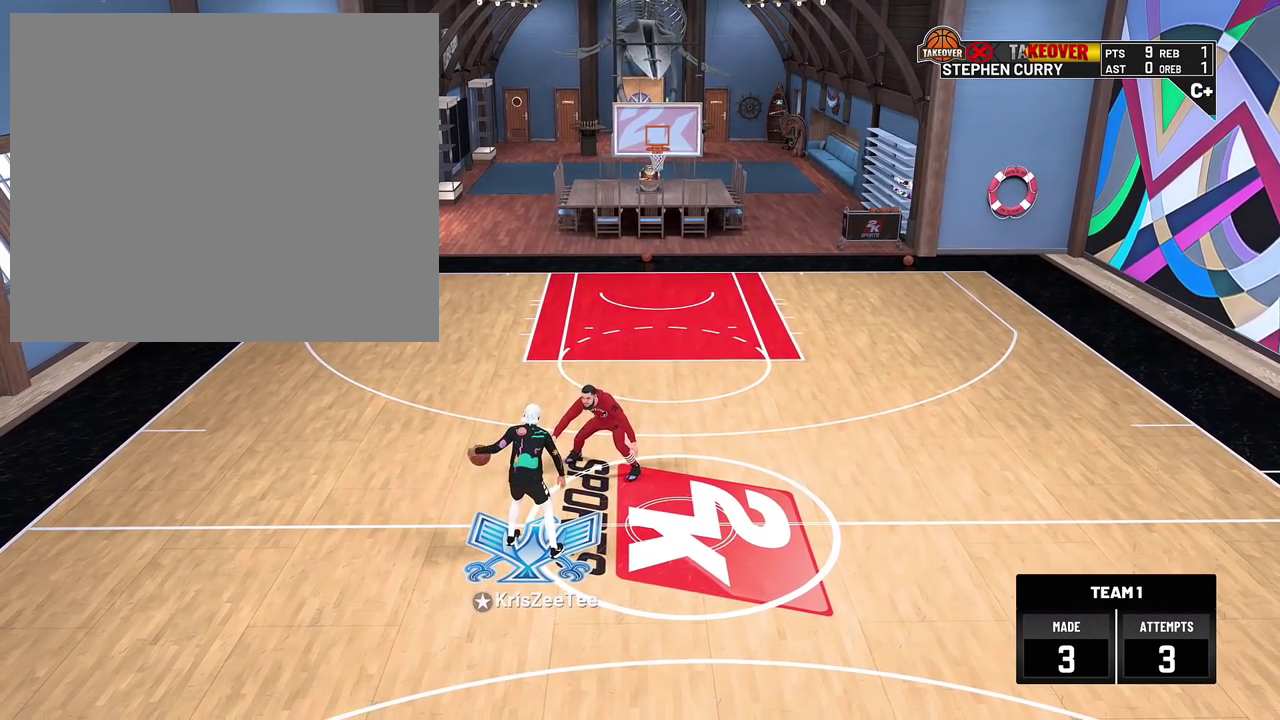
{"dt_ms": 500, "buttons": [], "left_stick": "center", "right_stick": "center", "events": []}
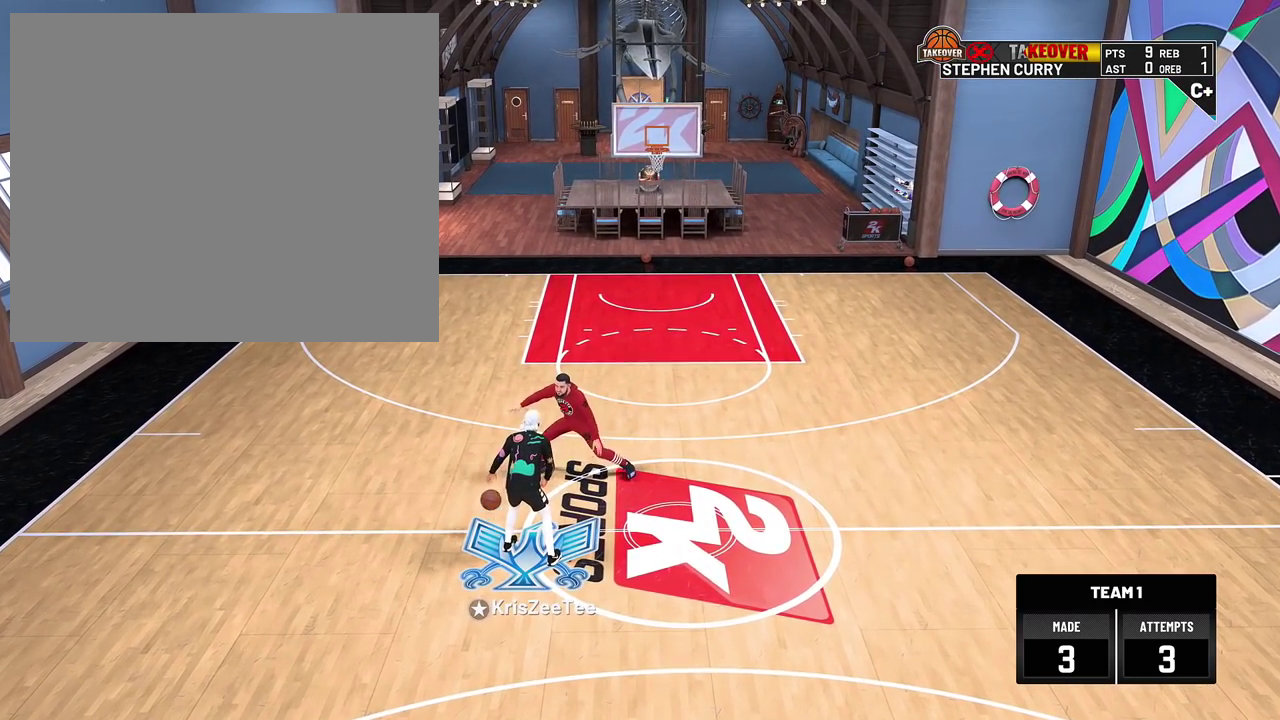
{"dt_ms": 300, "buttons": [], "left_stick": "center", "right_stick": "center", "events": []}
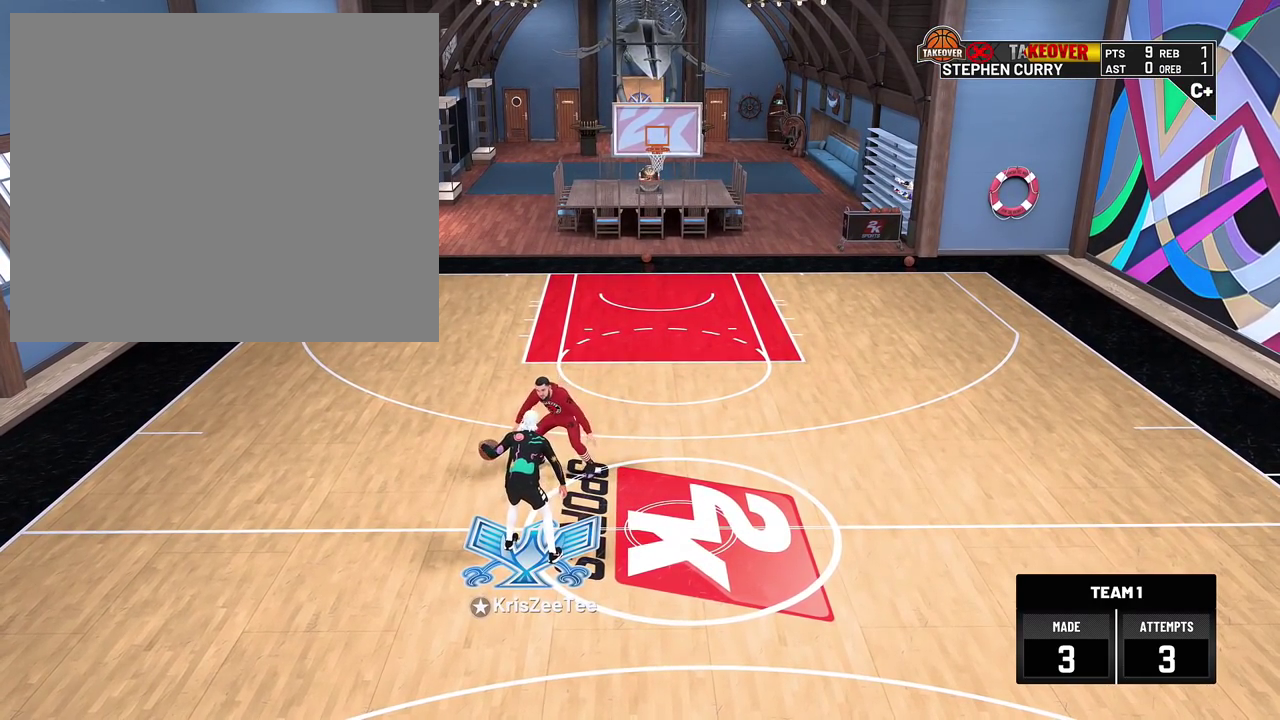
{"dt_ms": 700, "buttons": ["R2"], "left_stick": "up-right", "right_stick": "center", "events": [[367, "R2", "down"], [367, "right_stick", "up-right"], [433, "right_stick", "center"], [633, "left_stick", "up-right"]]}
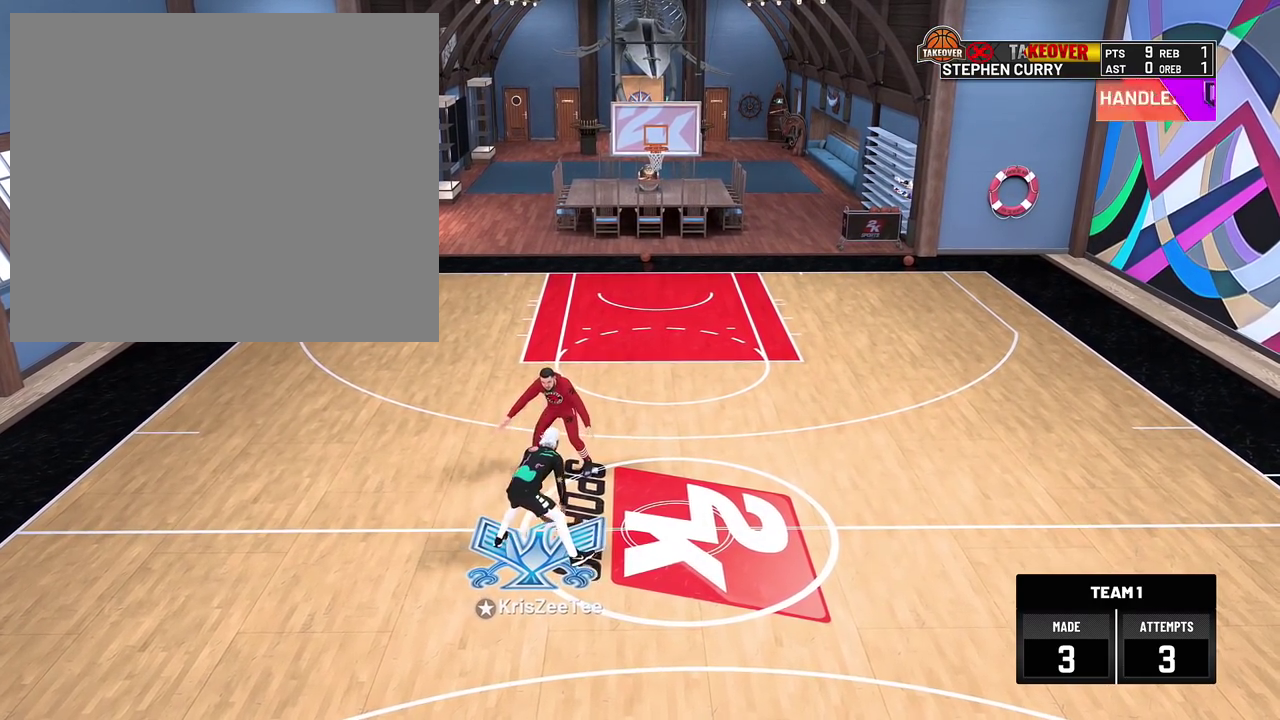
{"dt_ms": 300, "buttons": ["R2"], "left_stick": "up-right", "right_stick": "center", "events": []}
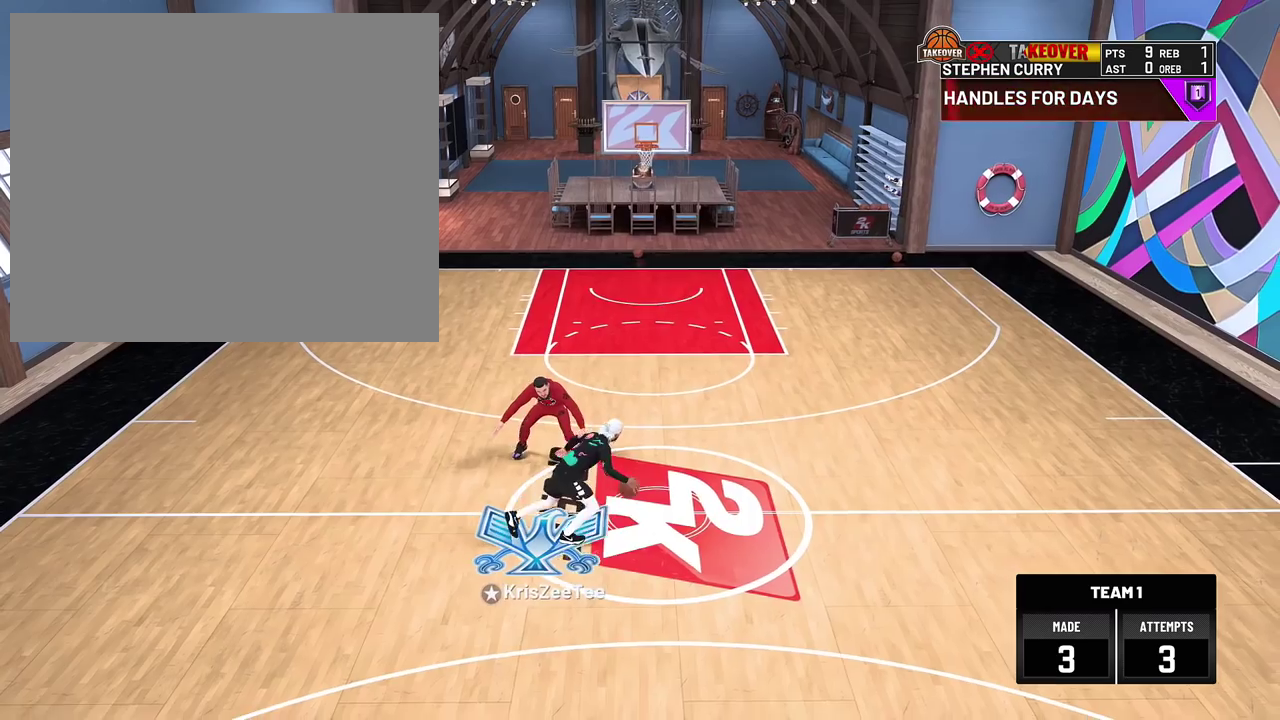
{"dt_ms": 800, "buttons": [], "left_stick": "center", "right_stick": "center", "events": [[117, "L2", "down"], [117, "left_stick", "right"], [167, "left_stick", "center"], [250, "L2", "up"], [250, "SQUARE", "down"], [433, "R2", "up"], [667, "SQUARE", "up"]]}
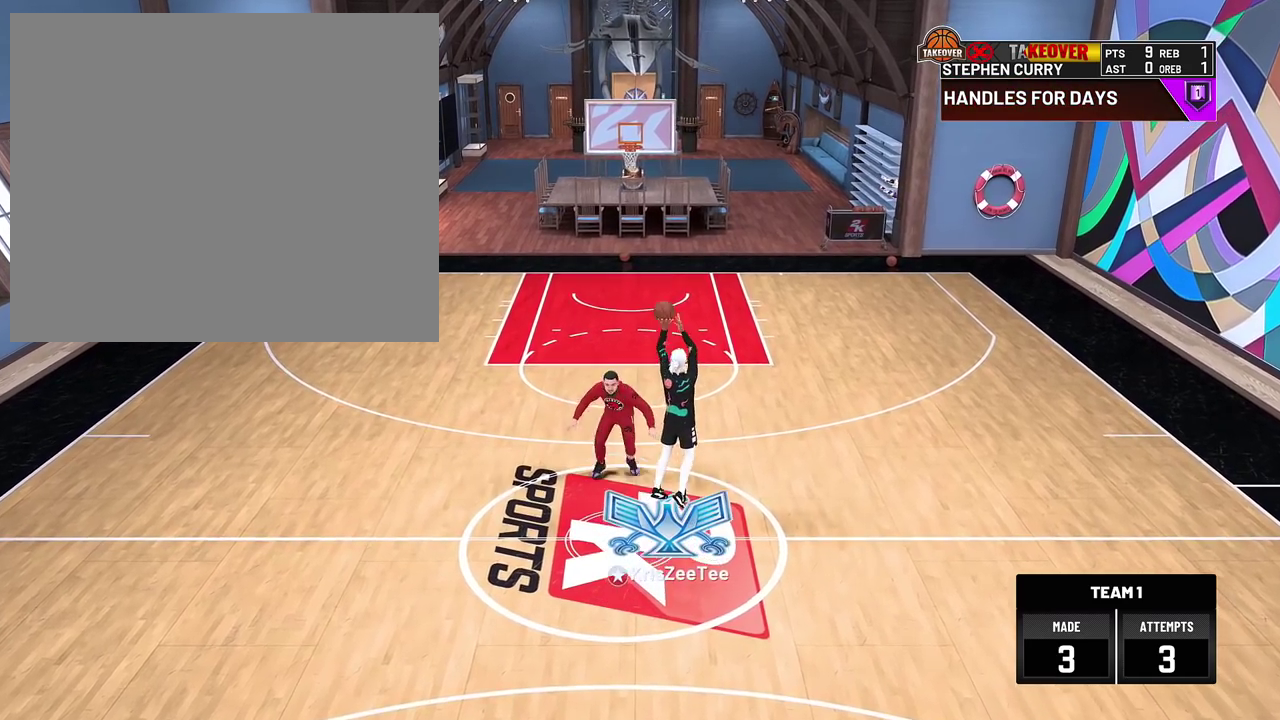
{"dt_ms": 400, "buttons": [], "left_stick": "up", "right_stick": "center", "events": [[167, "left_stick", "up"]]}
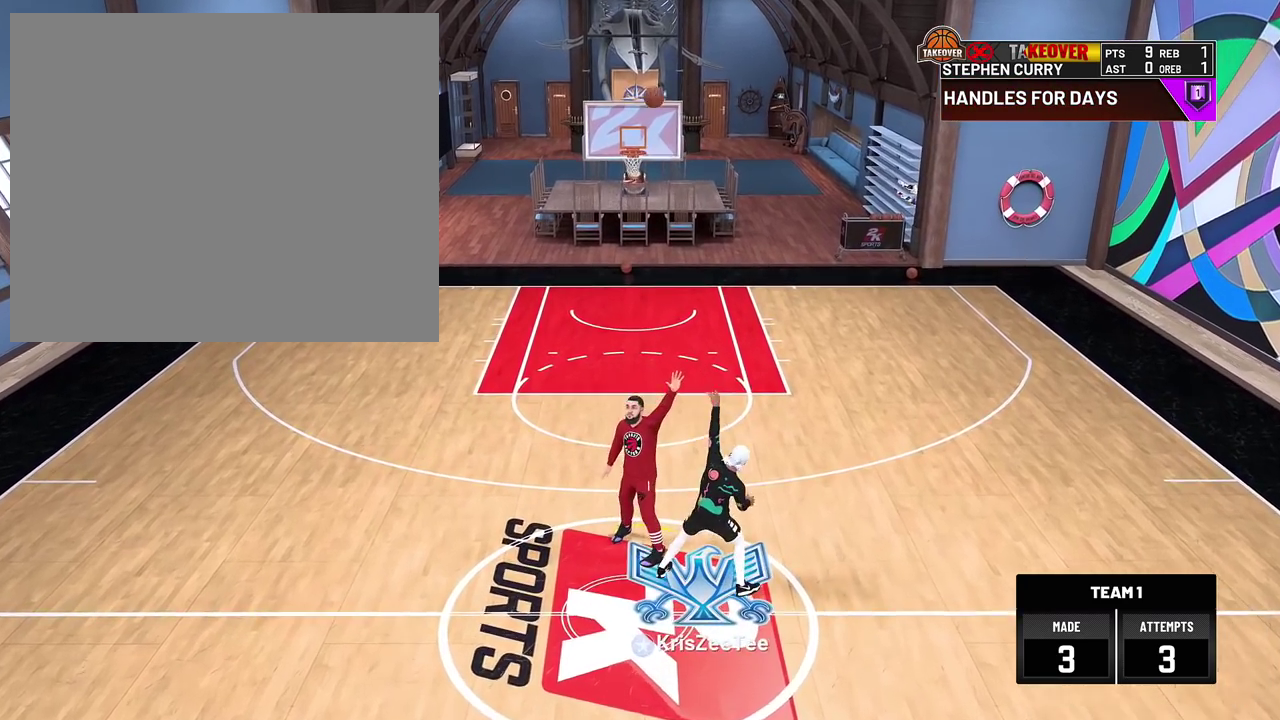
{"dt_ms": 400, "buttons": [], "left_stick": "up", "right_stick": "center", "events": []}
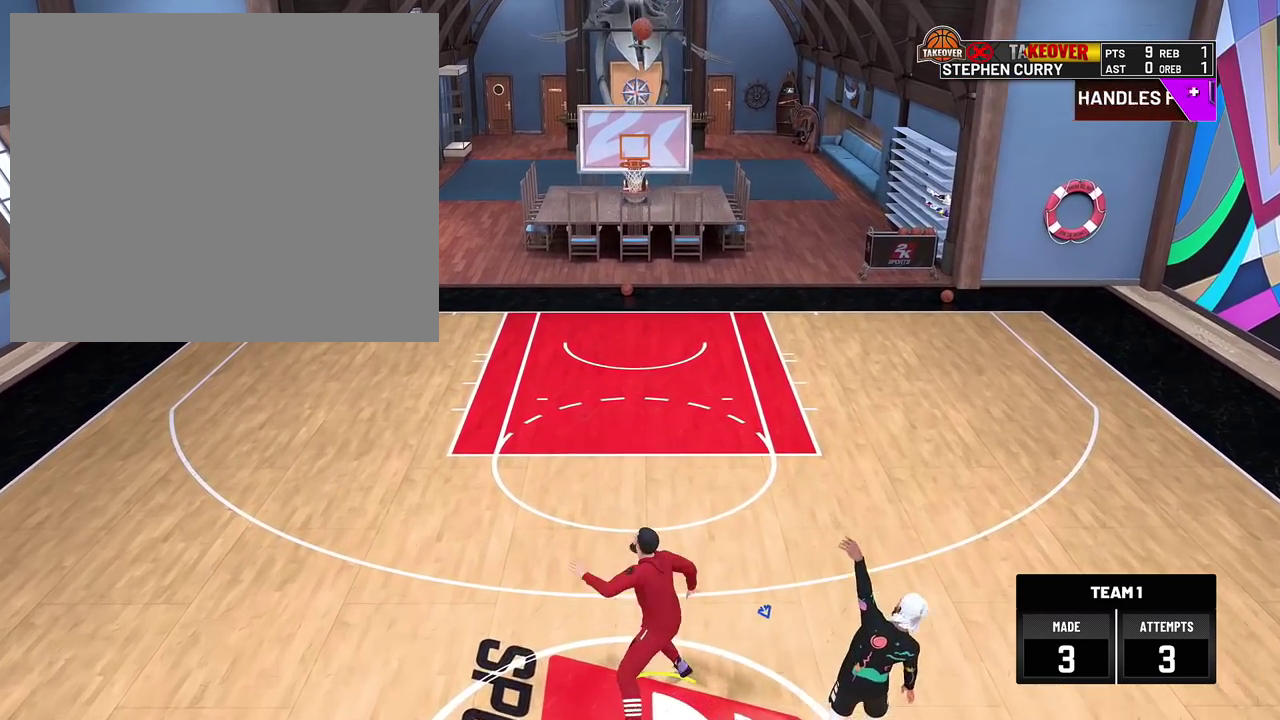
{"dt_ms": 600, "buttons": [], "left_stick": "up", "right_stick": "center", "events": []}
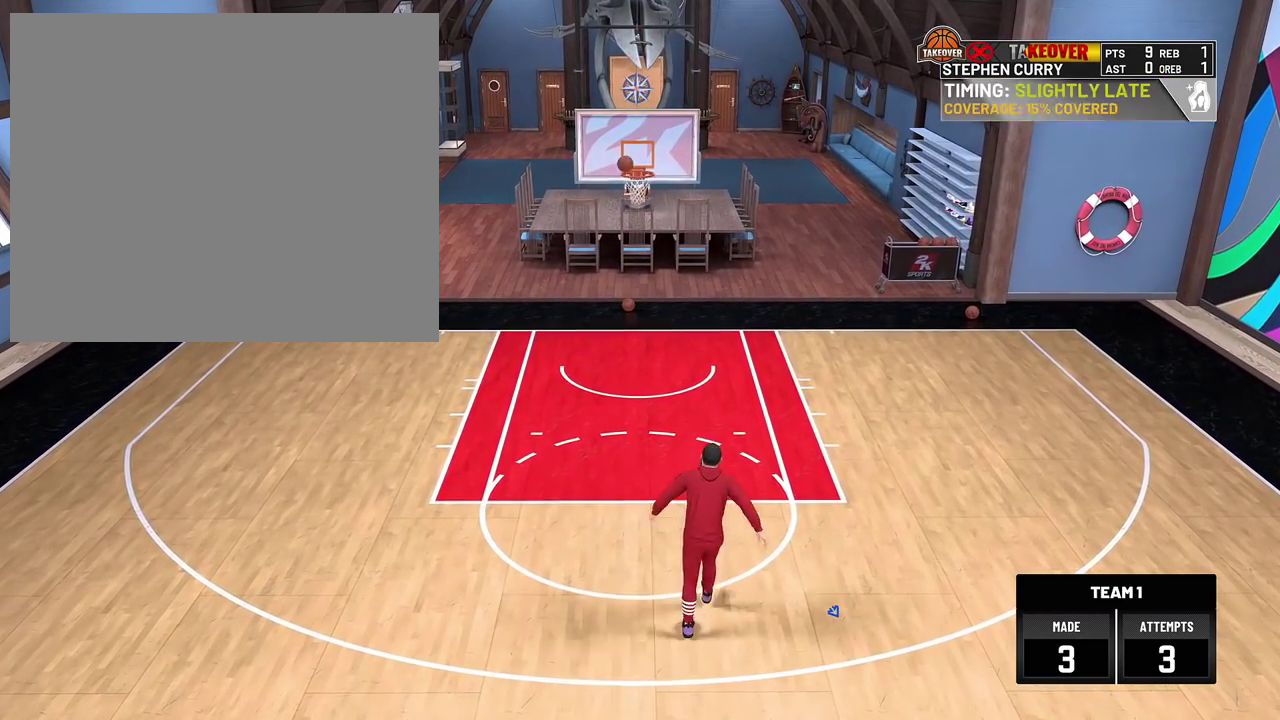
{"dt_ms": 400, "buttons": [], "left_stick": "up", "right_stick": "center", "events": []}
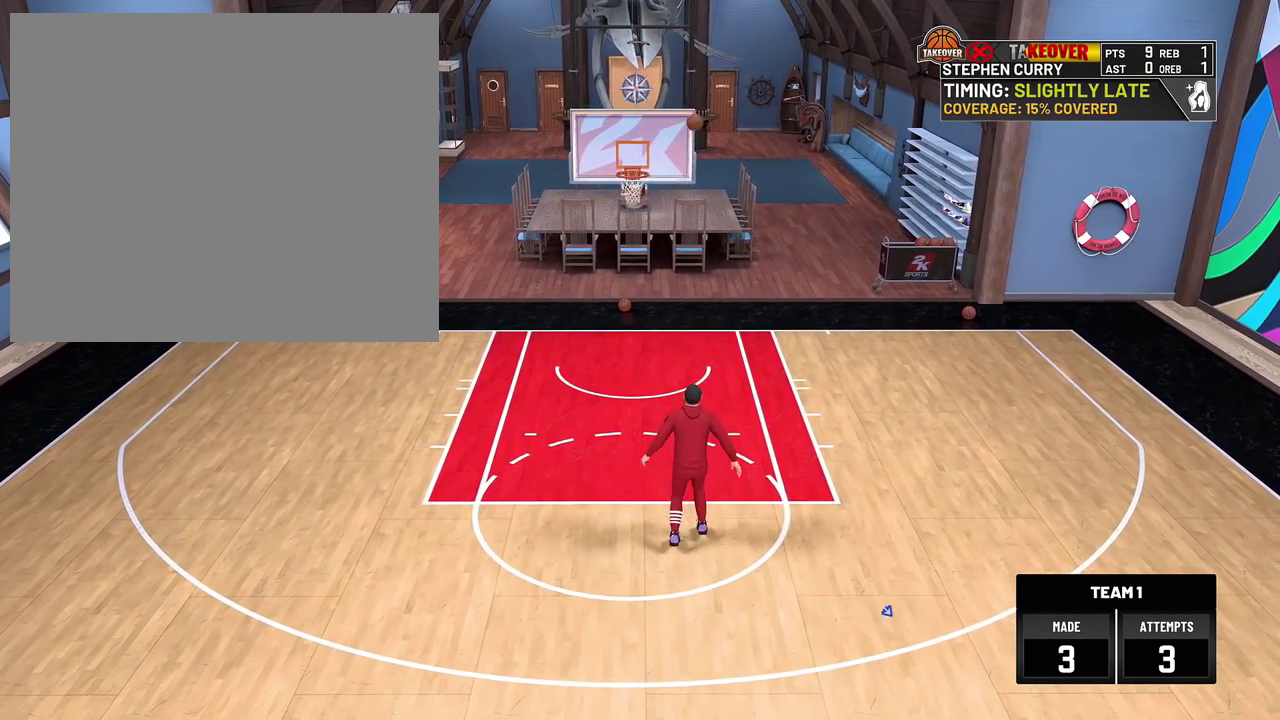
{"dt_ms": 800, "buttons": [], "left_stick": "center", "right_stick": "center", "events": [[367, "left_stick", "center"]]}
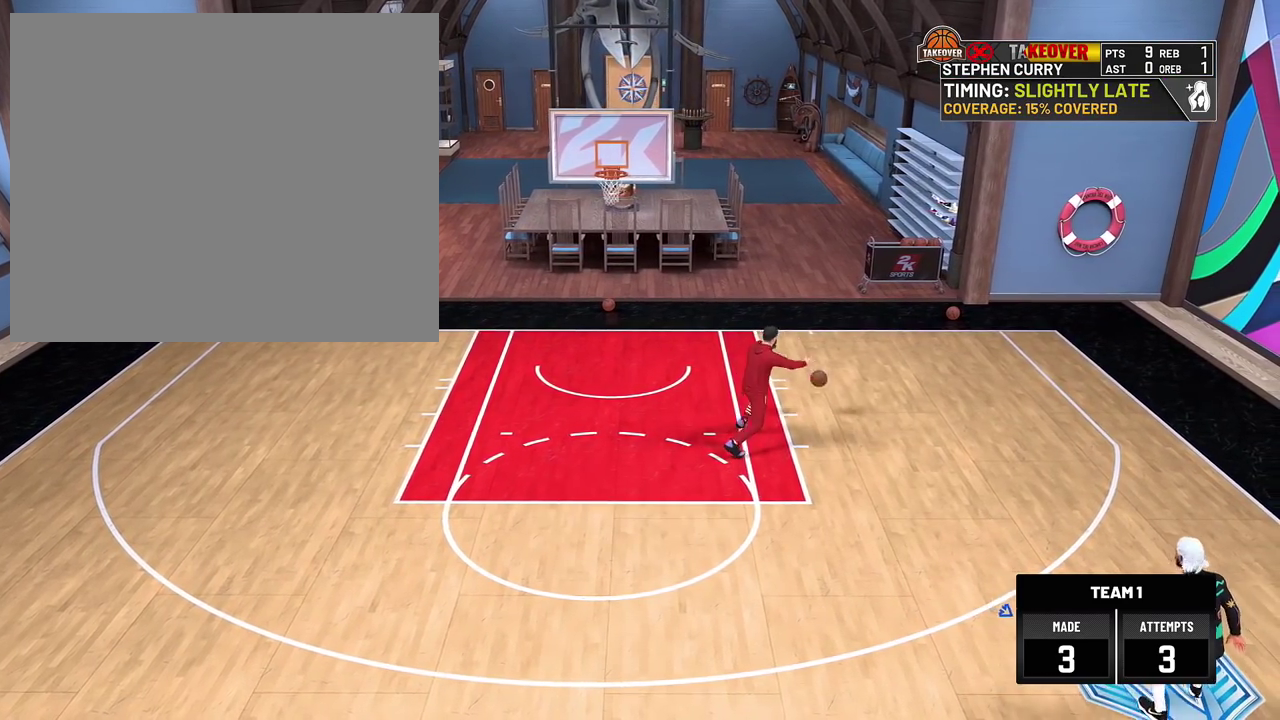
{"dt_ms": 300, "buttons": [], "left_stick": "center", "right_stick": "center", "events": []}
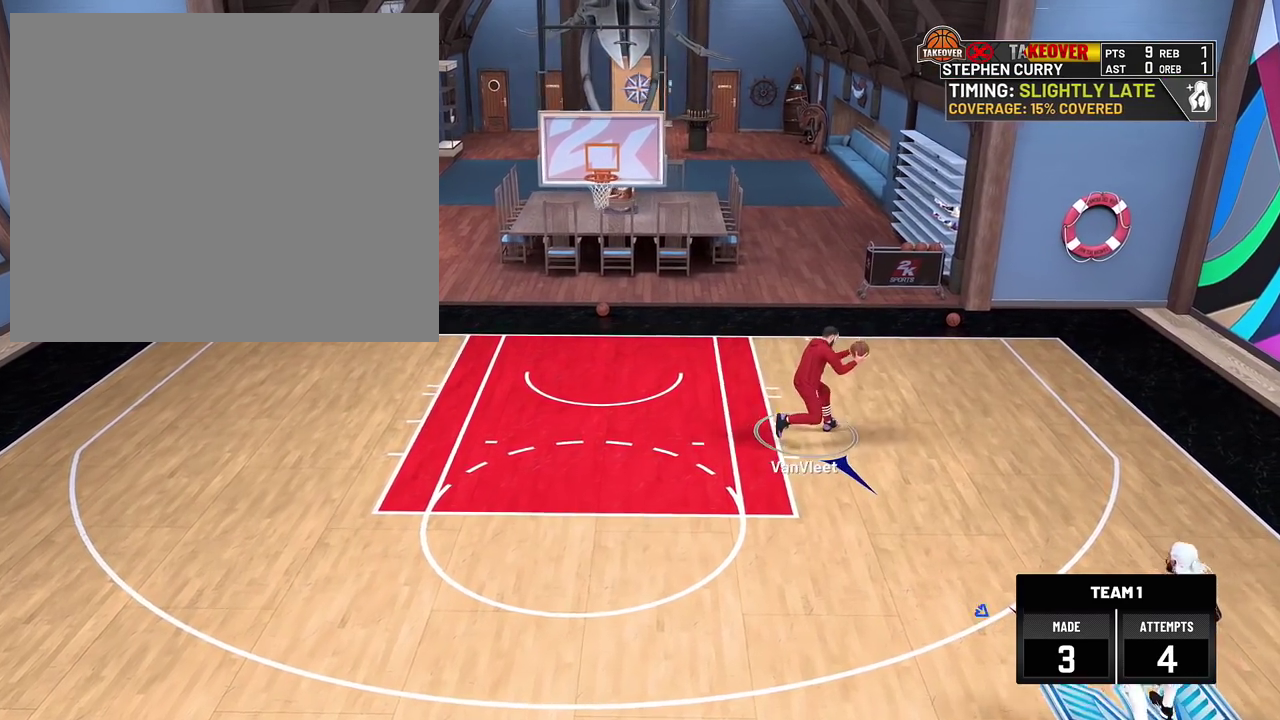
{"dt_ms": 500, "buttons": [], "left_stick": "center", "right_stick": "center", "events": [[33, "left_stick", "up-left"], [267, "left_stick", "center"]]}
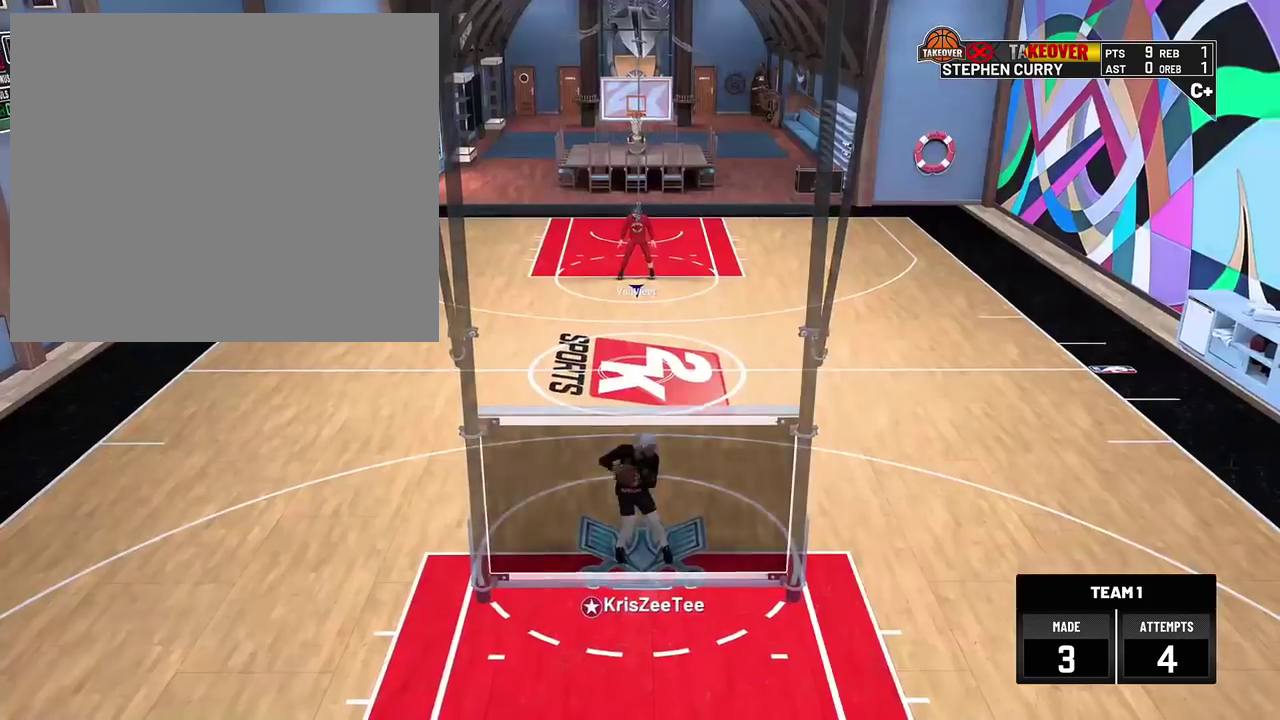
{"dt_ms": 500, "buttons": [], "left_stick": "center", "right_stick": "center", "events": []}
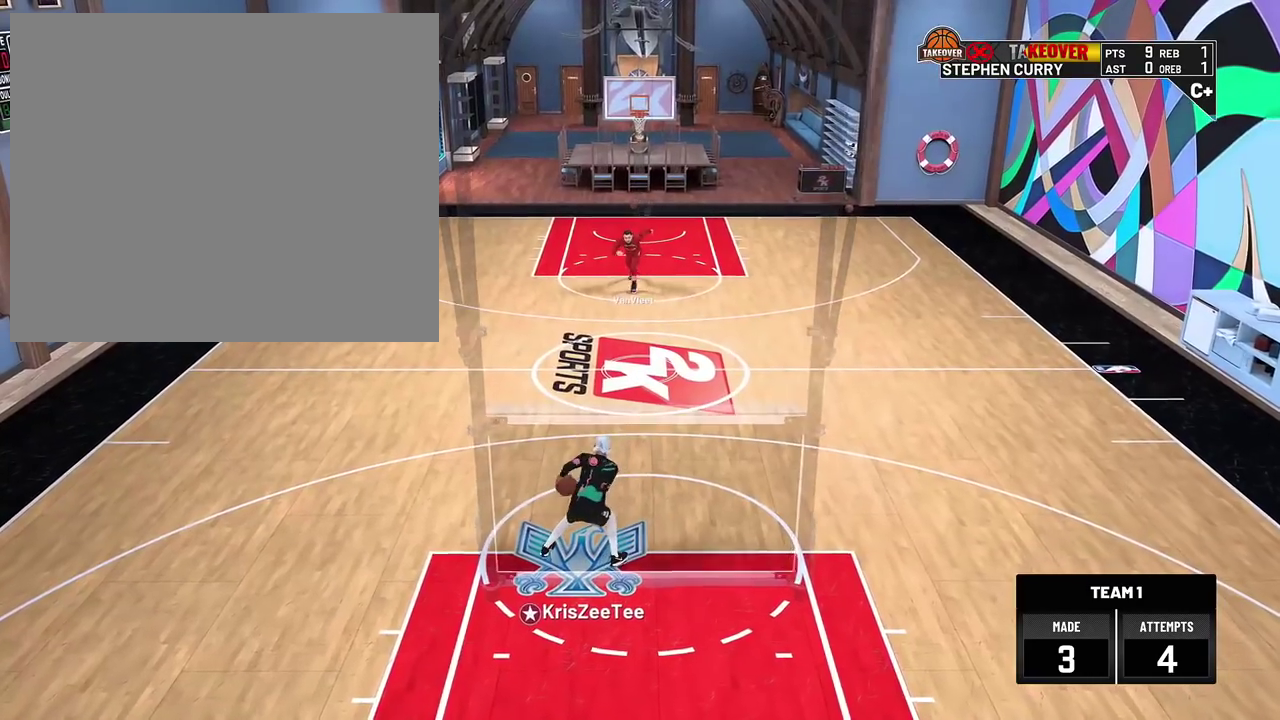
{"dt_ms": 300, "buttons": [], "left_stick": "center", "right_stick": "center", "events": []}
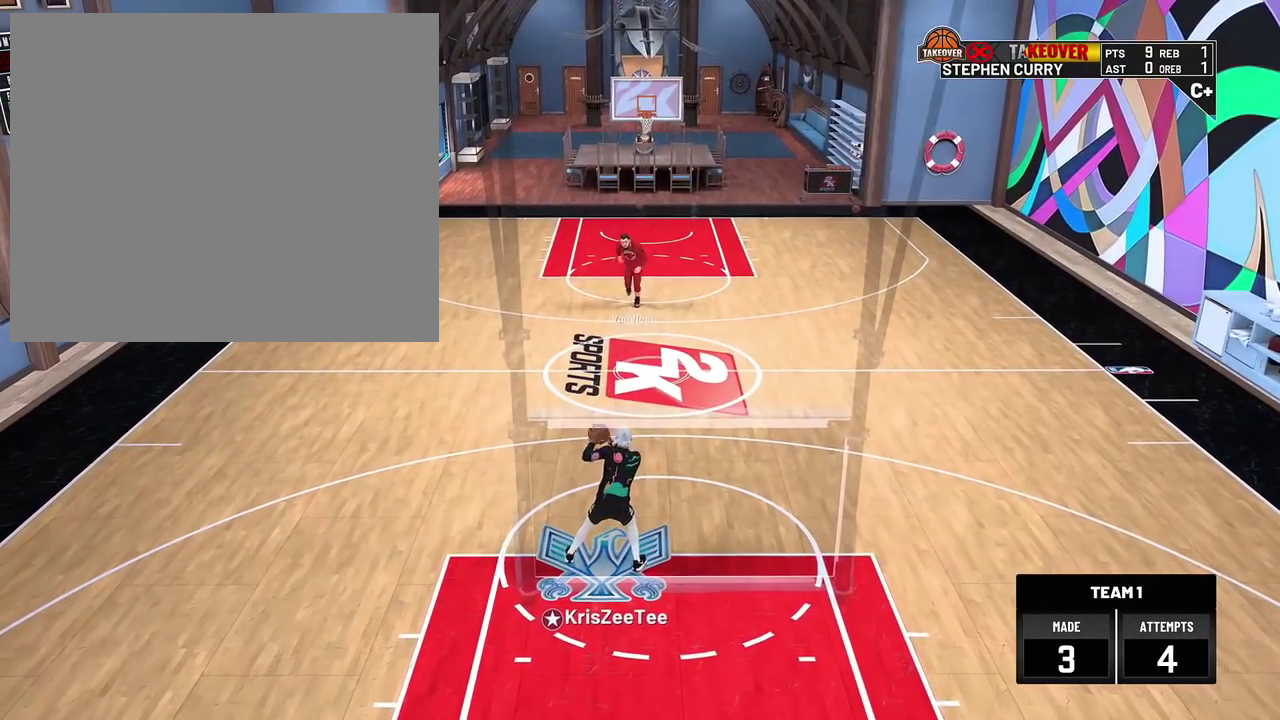
{"dt_ms": 800, "buttons": [], "left_stick": "up-left", "right_stick": "center", "events": [[350, "left_stick", "up-left"]]}
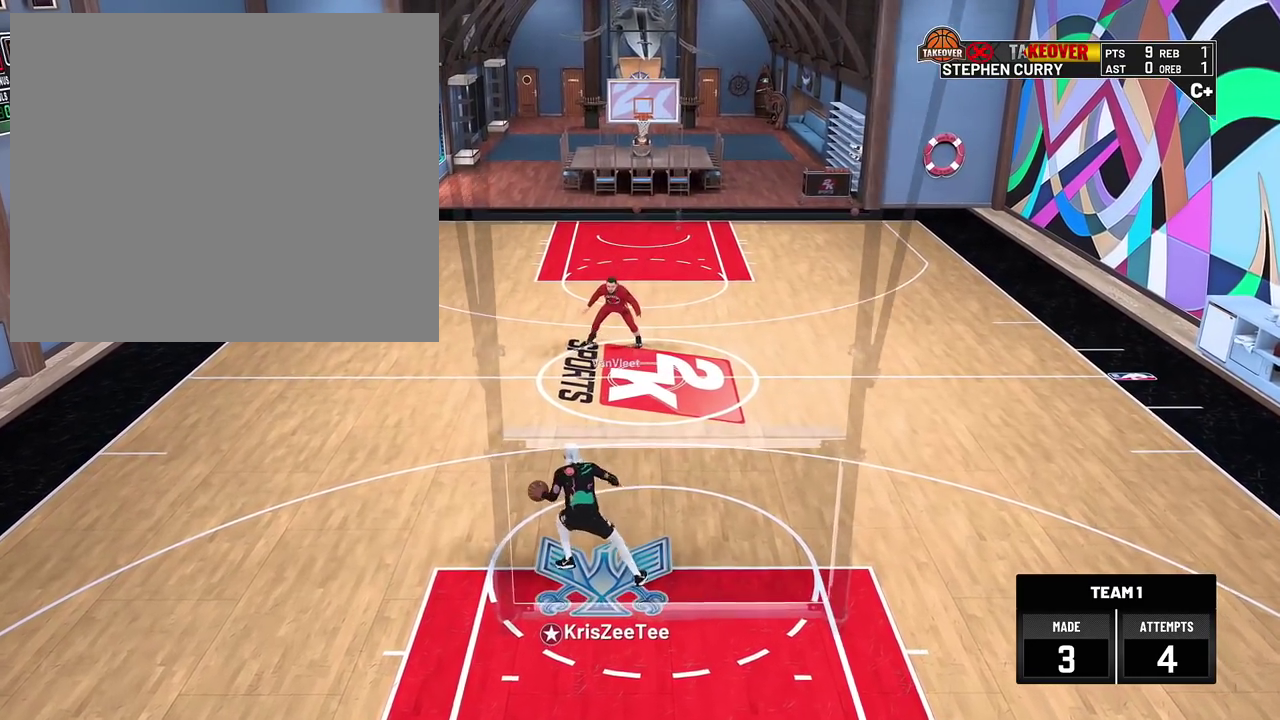
{"dt_ms": 400, "buttons": [], "left_stick": "up-left", "right_stick": "center", "events": []}
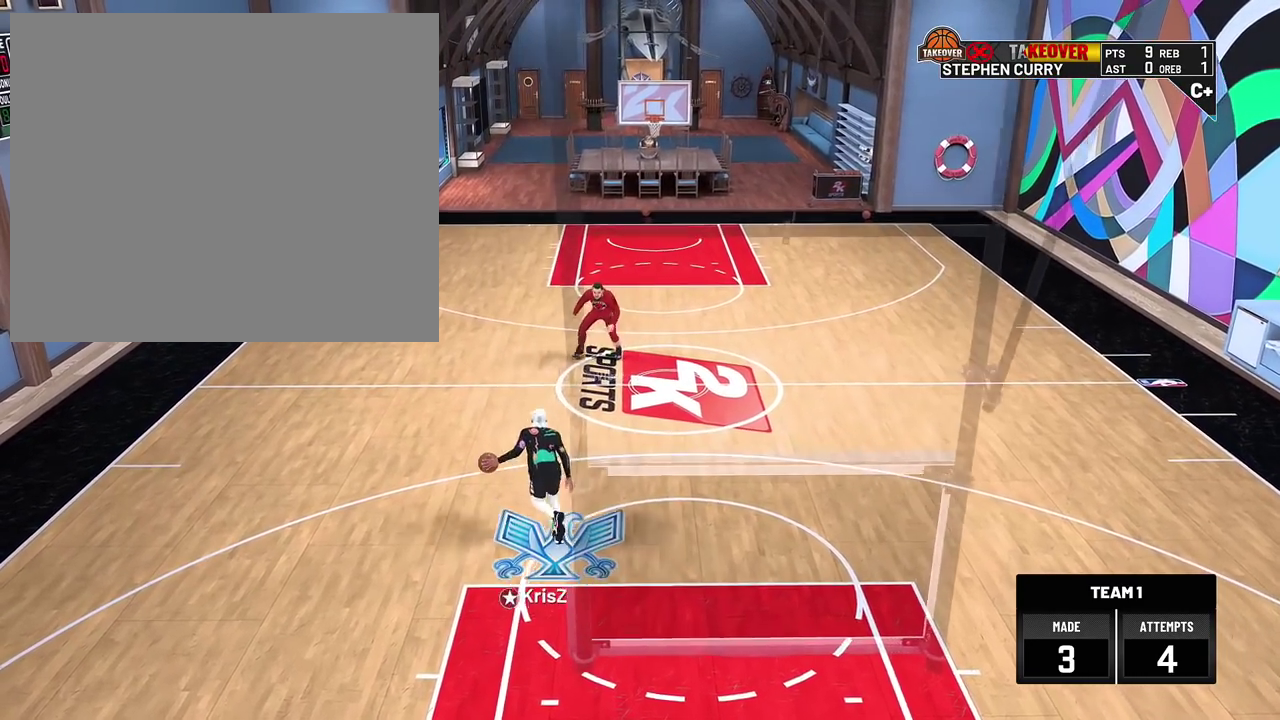
{"dt_ms": 400, "buttons": [], "left_stick": "center", "right_stick": "center", "events": [[200, "left_stick", "center"]]}